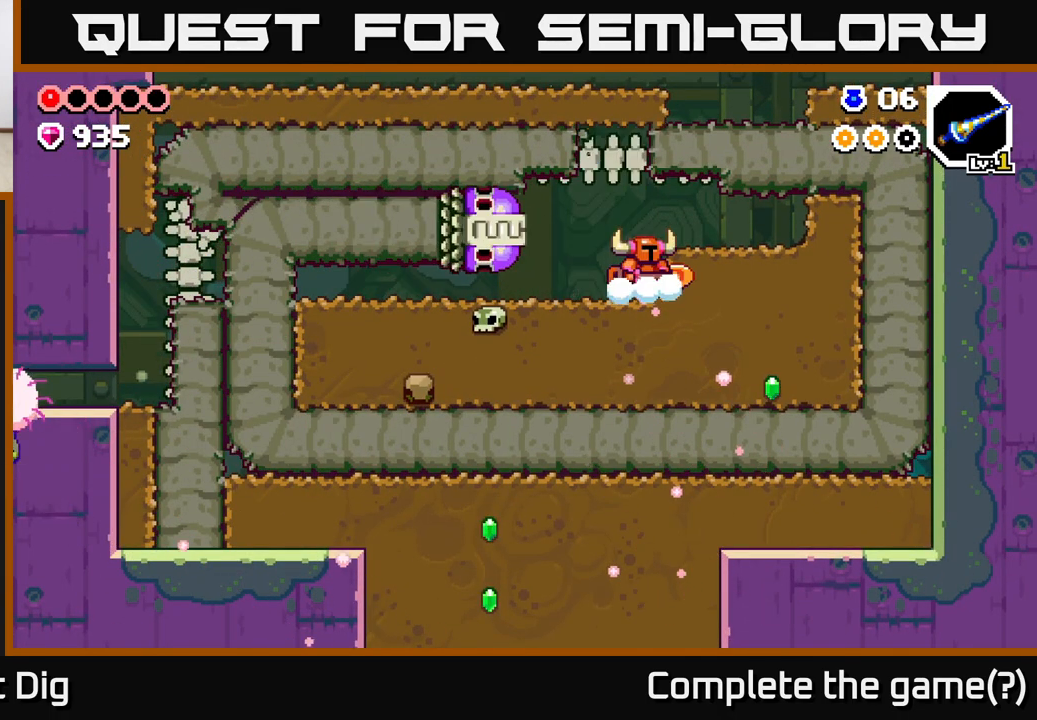
Gameplay with a controller (Xbox layout); each line is a JSON object with the inputs held at the frame after it. "events" lists button and stick changes between this image and that frame as [ms after this image, input, new state], when the widget could be followed in between.
{"buttons": [], "left_stick": "right", "right_stick": "center", "events": [[83, "A", "down"], [200, "A", "up"]]}
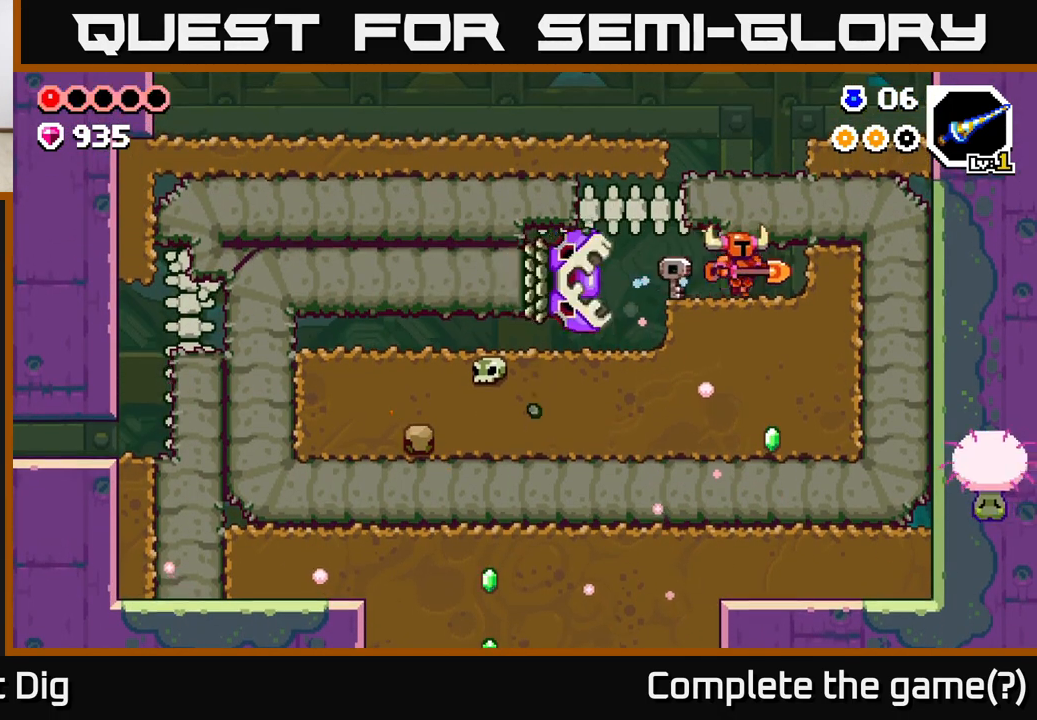
{"buttons": ["X"], "left_stick": "center", "right_stick": "center", "events": [[33, "left_stick", "left"], [100, "X", "down"], [200, "X", "up"], [233, "left_stick", "center"], [283, "X", "down"], [400, "X", "up"], [467, "X", "down"]]}
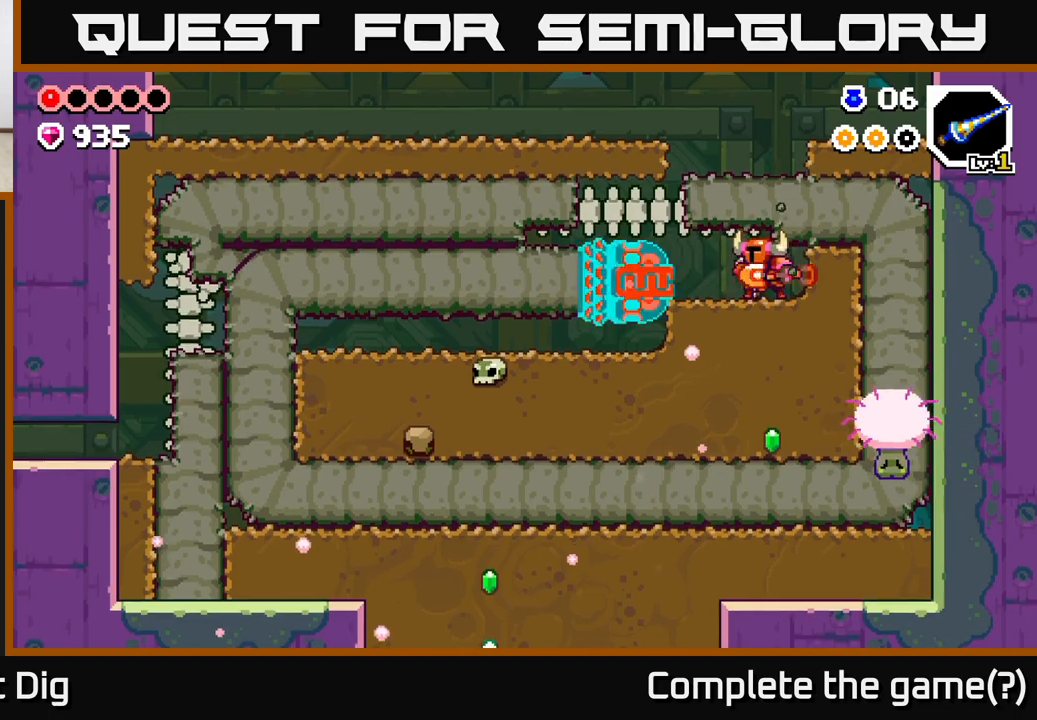
{"buttons": [], "left_stick": "center", "right_stick": "center", "events": [[83, "X", "up"], [167, "X", "down"], [267, "X", "up"], [350, "X", "down"], [467, "X", "up"]]}
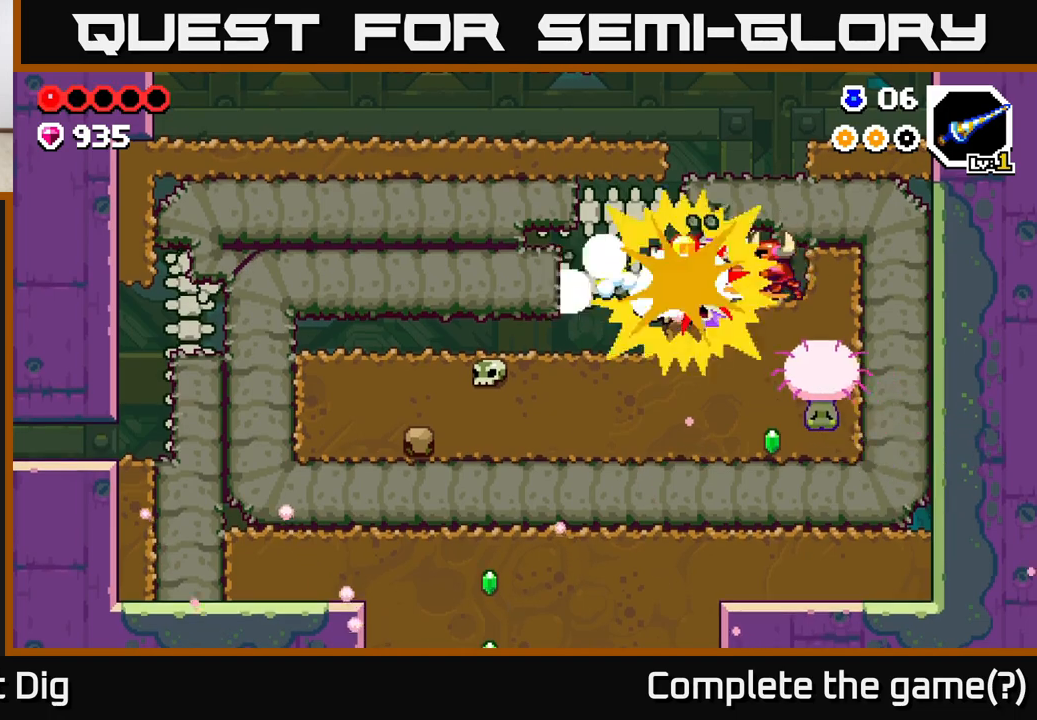
{"buttons": ["A", "X"], "left_stick": "down", "right_stick": "center", "events": [[33, "X", "down"], [133, "X", "up"], [217, "X", "down"], [333, "X", "up"], [350, "left_stick", "down"], [450, "A", "down"], [483, "X", "down"]]}
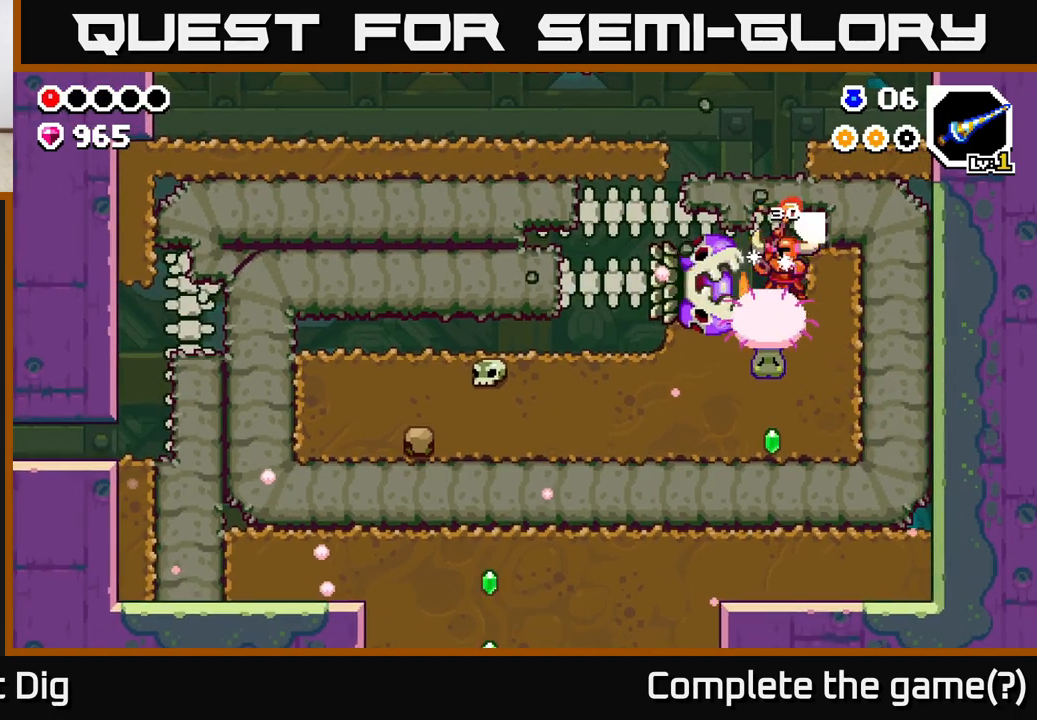
{"buttons": [], "left_stick": "left", "right_stick": "center", "events": [[50, "X", "up"], [133, "A", "up"], [417, "left_stick", "left"]]}
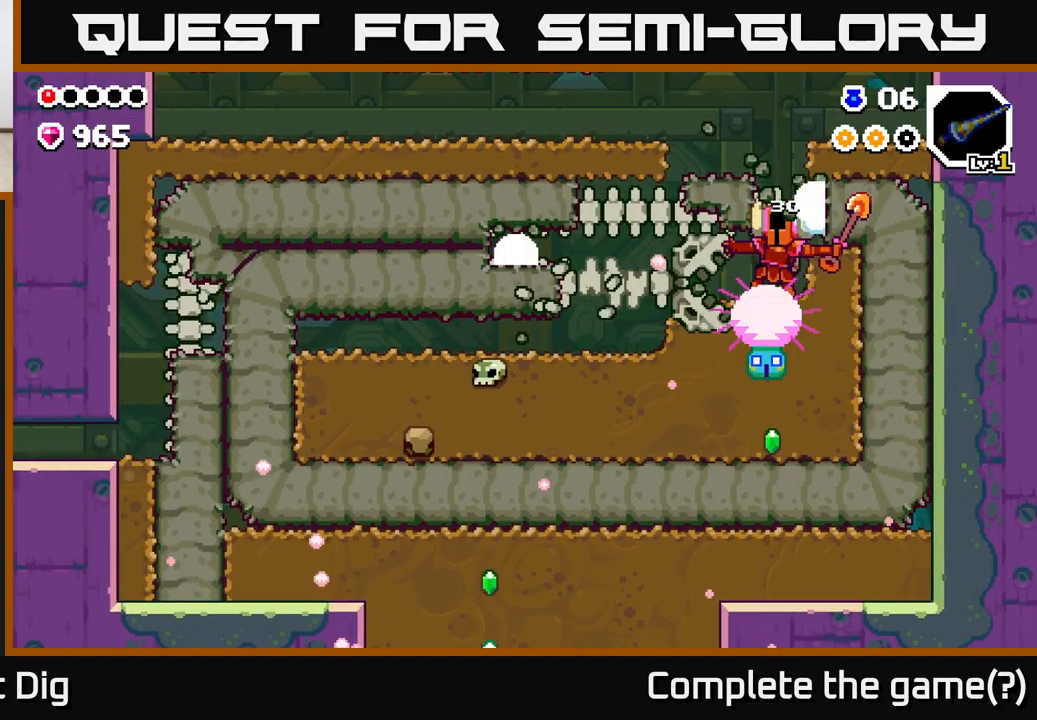
{"buttons": [], "left_stick": "left", "right_stick": "center", "events": []}
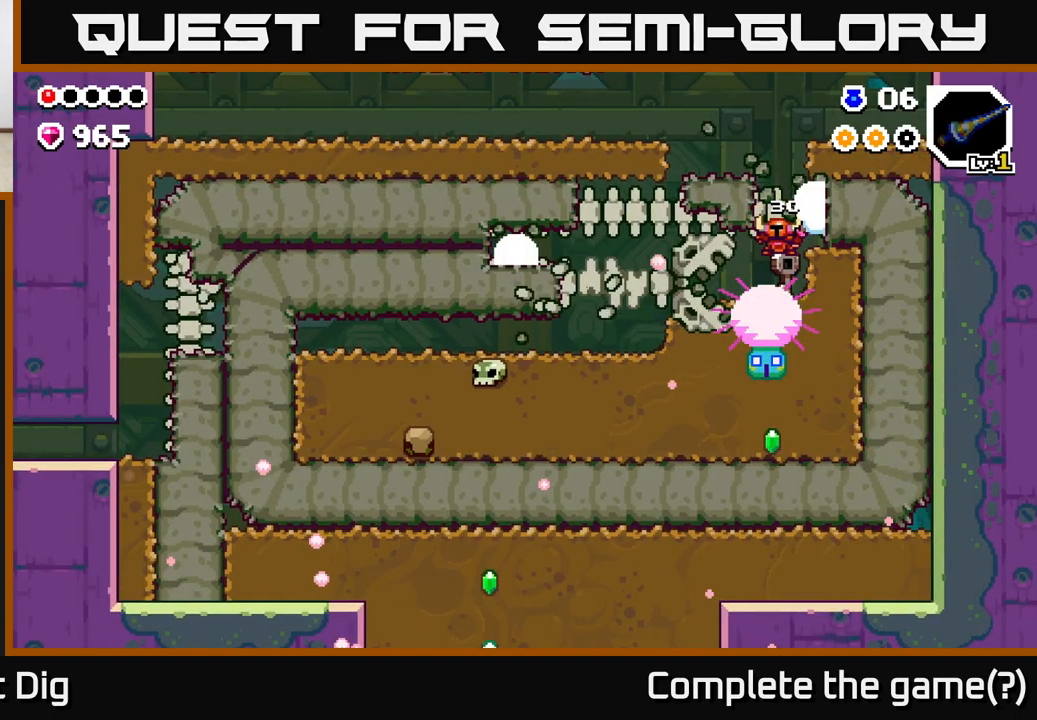
{"buttons": [], "left_stick": "left", "right_stick": "center", "events": []}
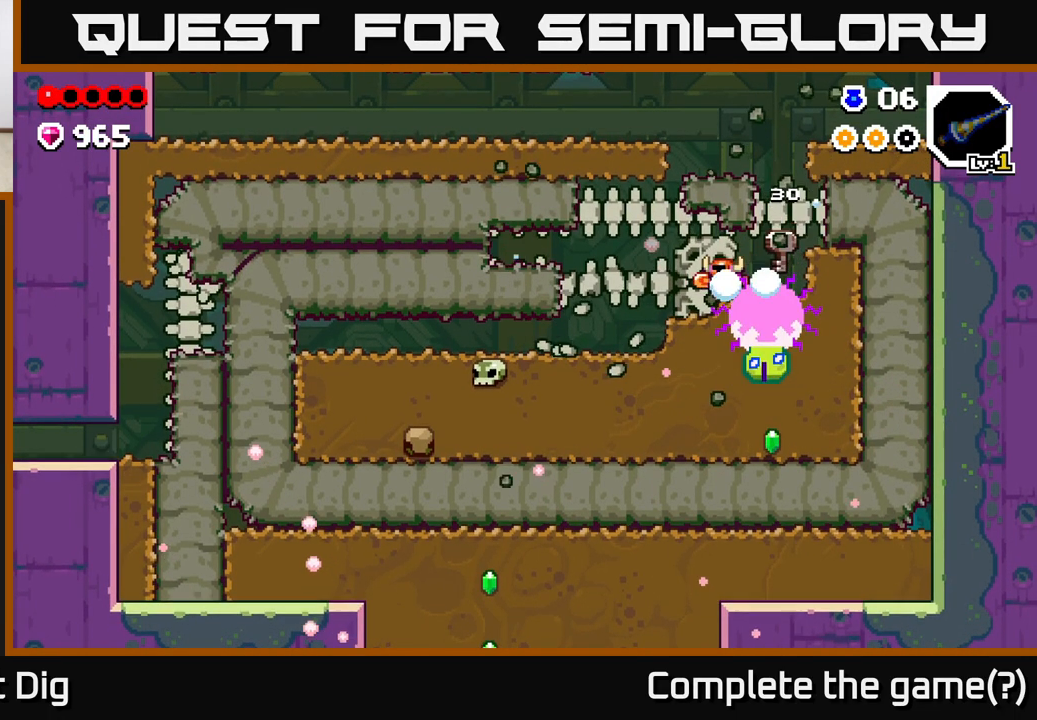
{"buttons": [], "left_stick": "left", "right_stick": "center", "events": []}
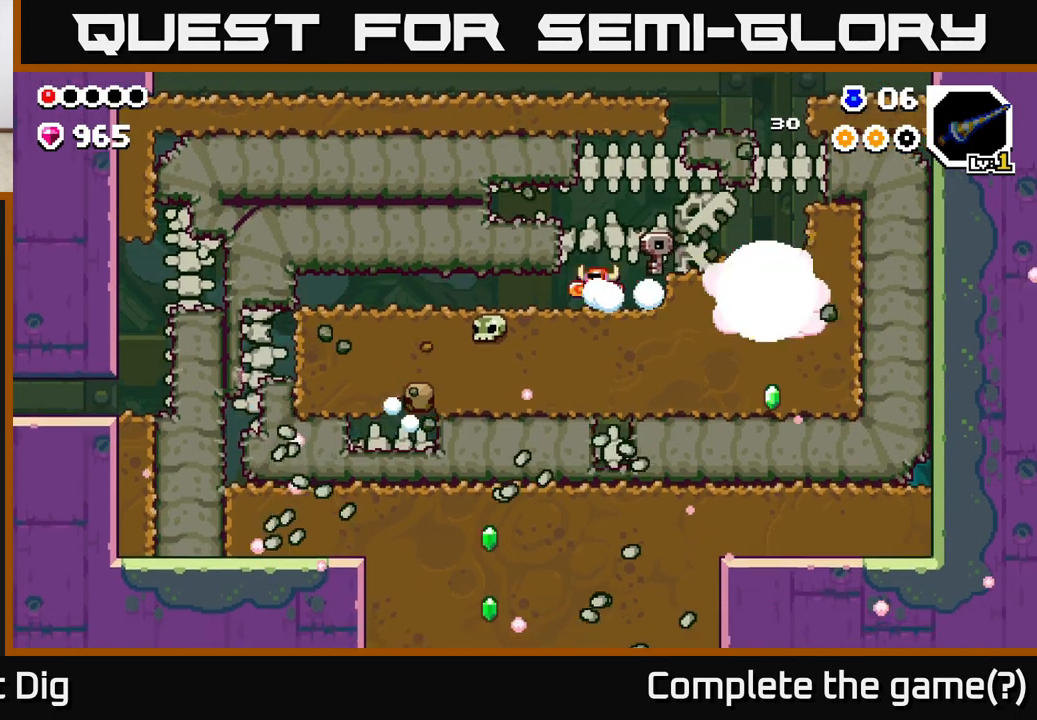
{"buttons": [], "left_stick": "left", "right_stick": "center", "events": []}
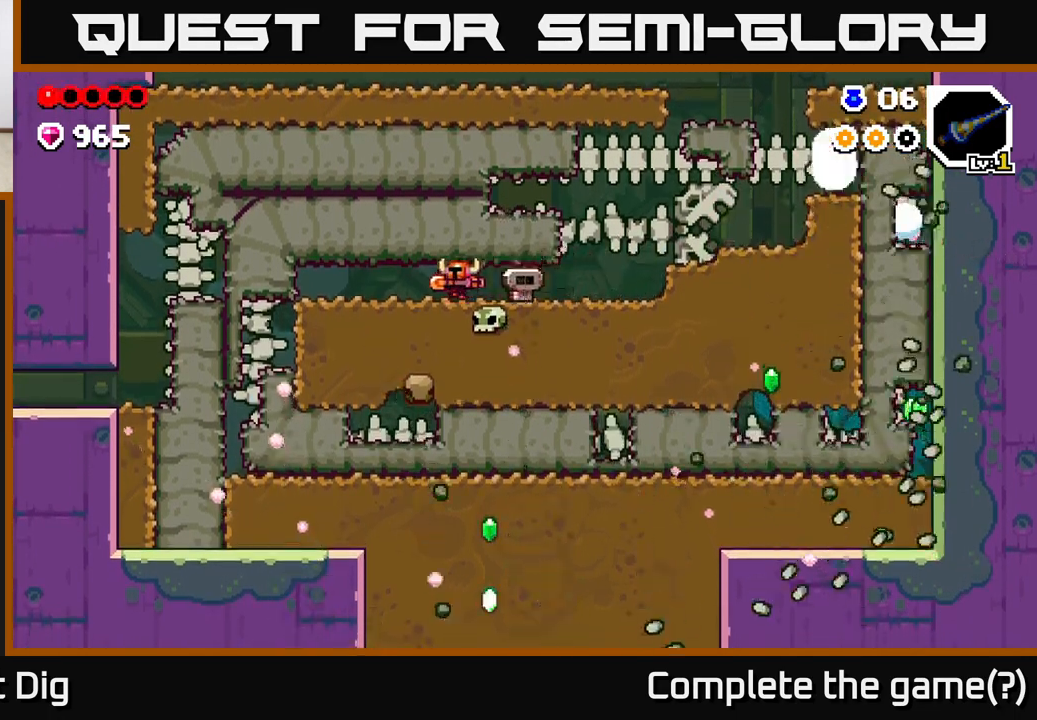
{"buttons": ["X"], "left_stick": "left", "right_stick": "center", "events": [[500, "X", "down"]]}
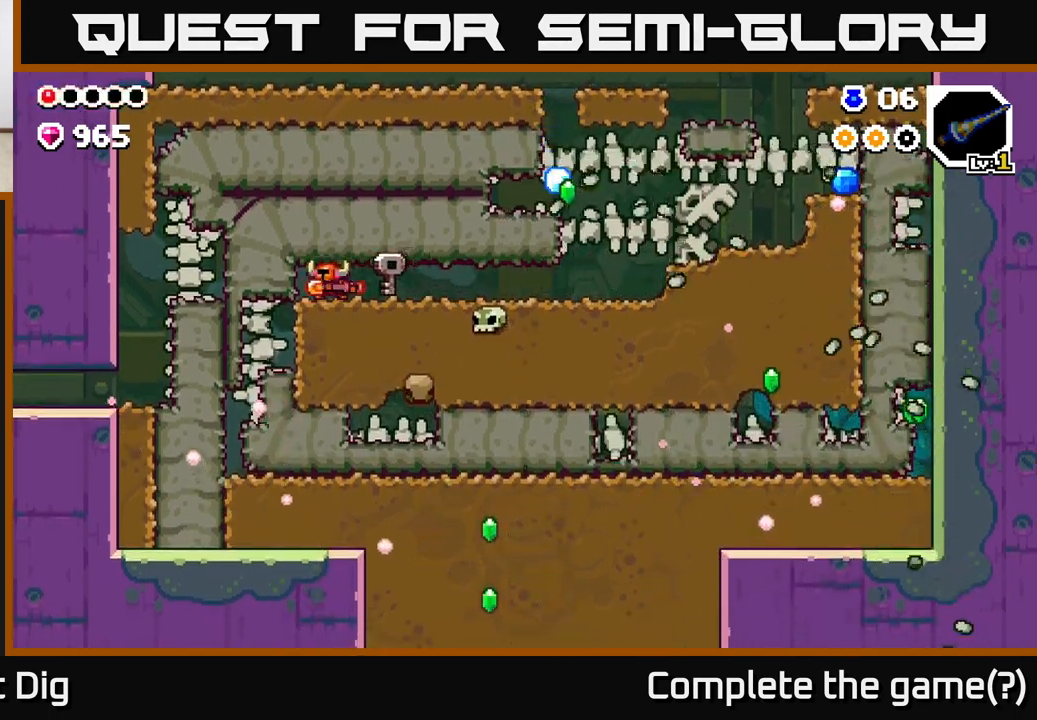
{"buttons": [], "left_stick": "left", "right_stick": "center", "events": [[67, "X", "up"], [183, "X", "down"], [267, "X", "up"], [350, "X", "down"], [450, "X", "up"]]}
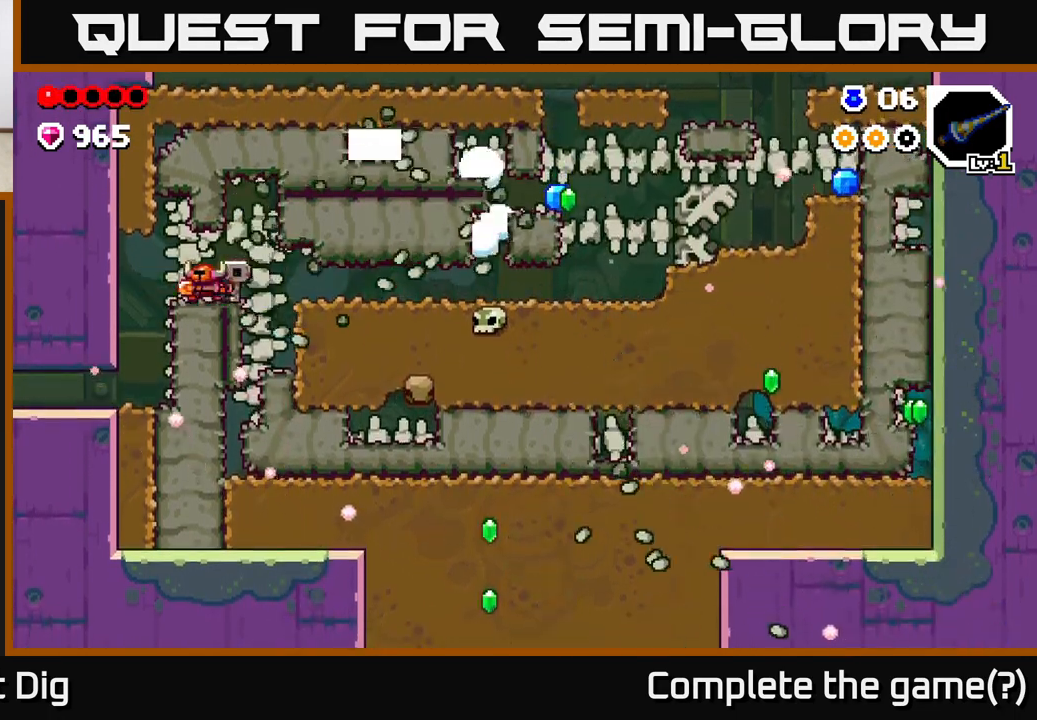
{"buttons": [], "left_stick": "left", "right_stick": "center", "events": [[250, "left_stick", "right"], [367, "left_stick", "left"]]}
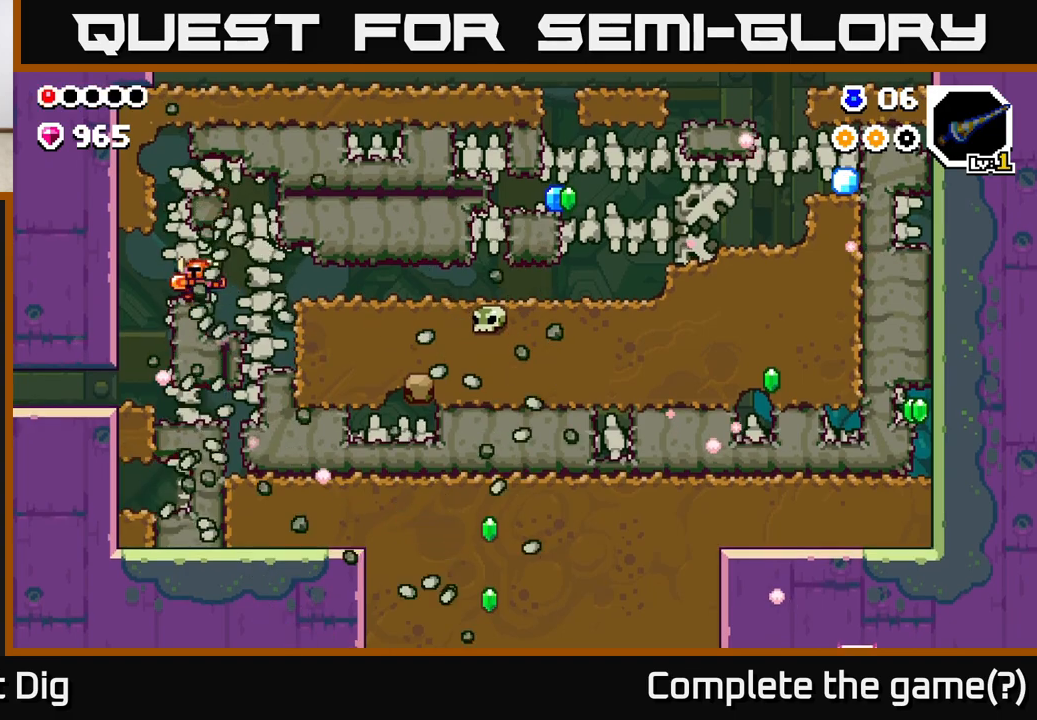
{"buttons": [], "left_stick": "left", "right_stick": "center", "events": []}
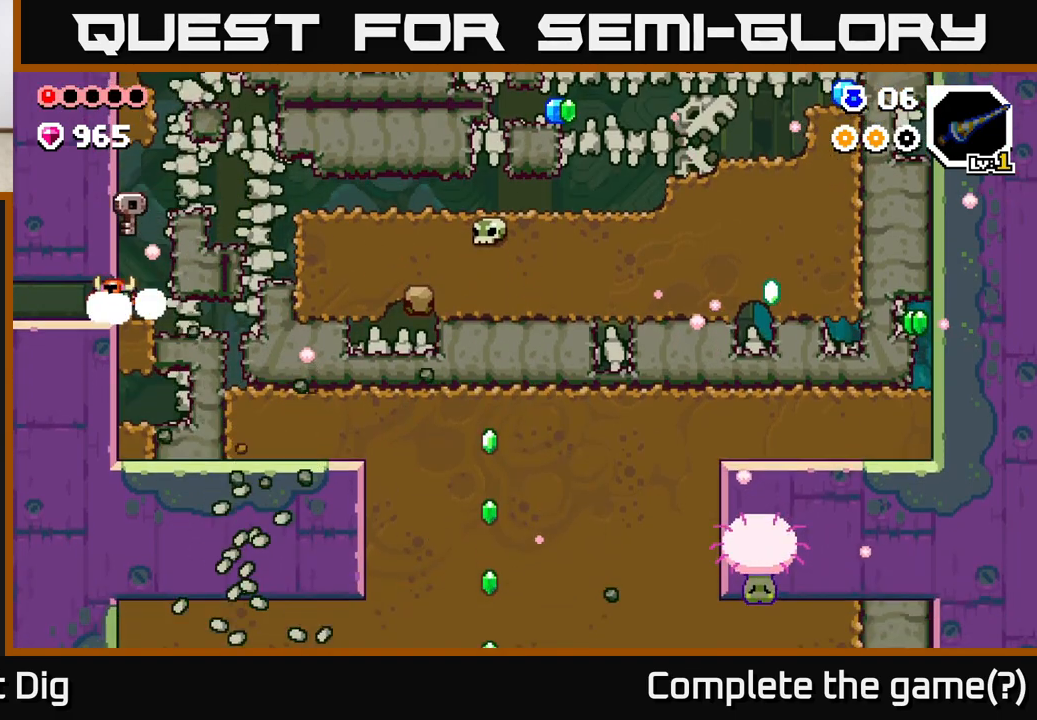
{"buttons": [], "left_stick": "left", "right_stick": "center", "events": []}
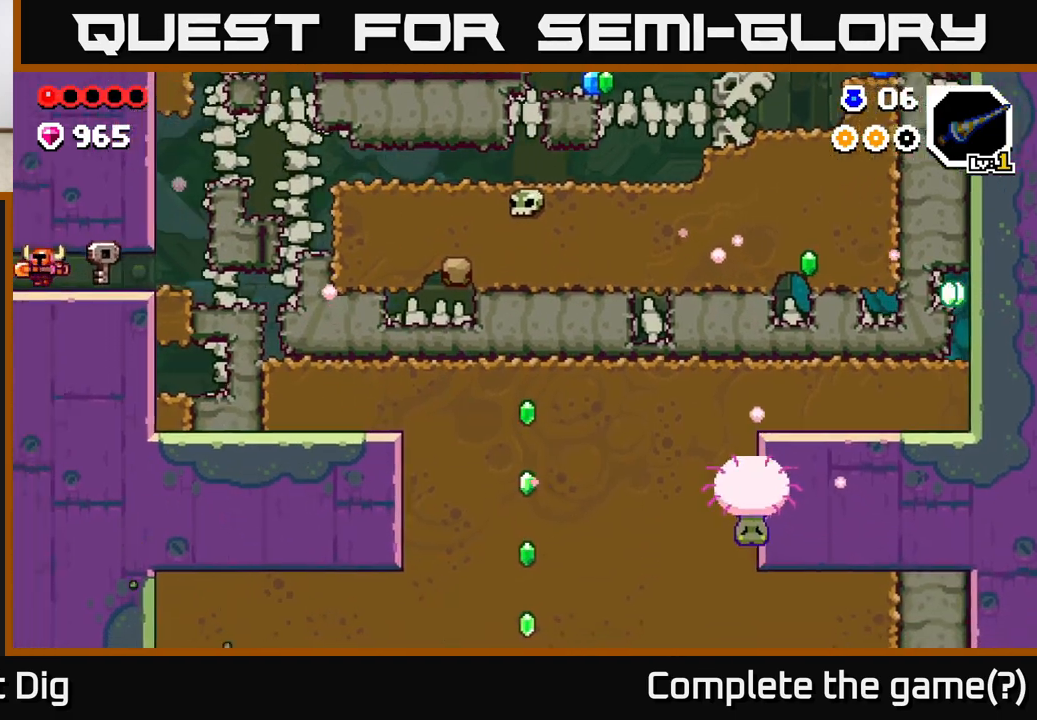
{"buttons": [], "left_stick": "center", "right_stick": "center", "events": [[450, "left_stick", "center"]]}
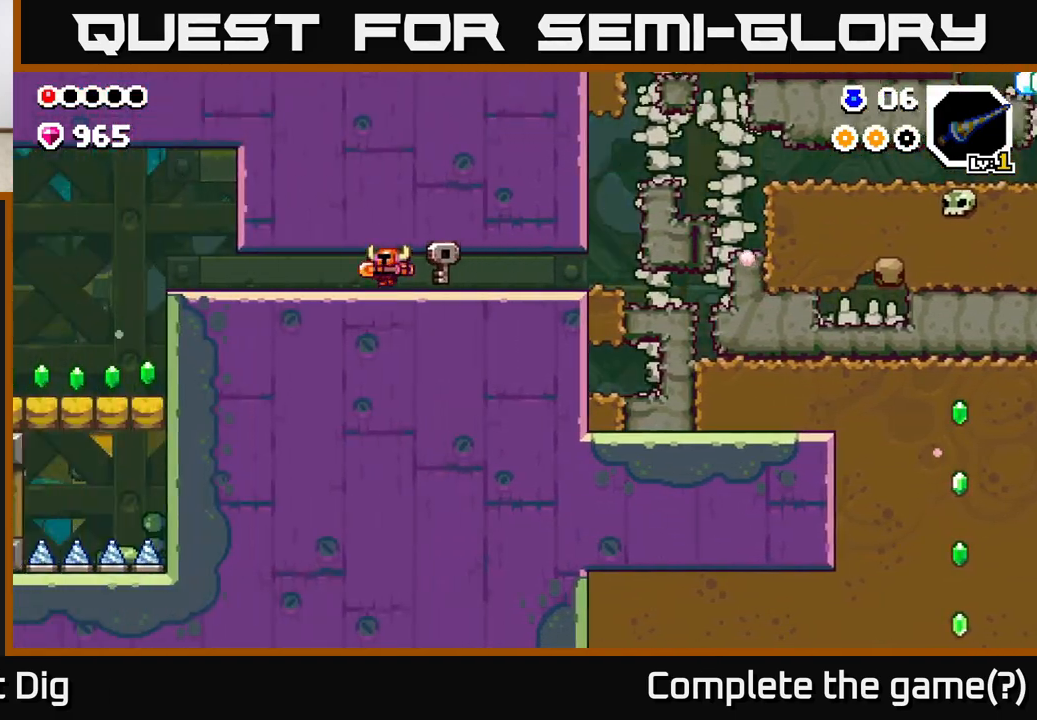
{"buttons": [], "left_stick": "left", "right_stick": "center", "events": [[83, "left_stick", "left"]]}
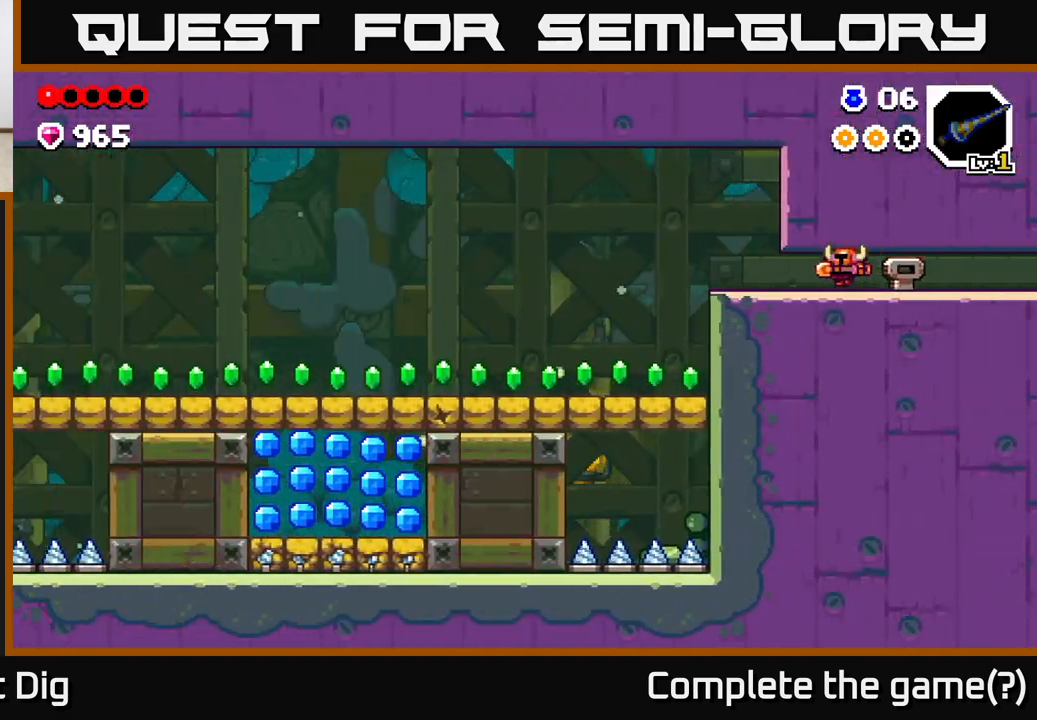
{"buttons": [], "left_stick": "left", "right_stick": "center", "events": []}
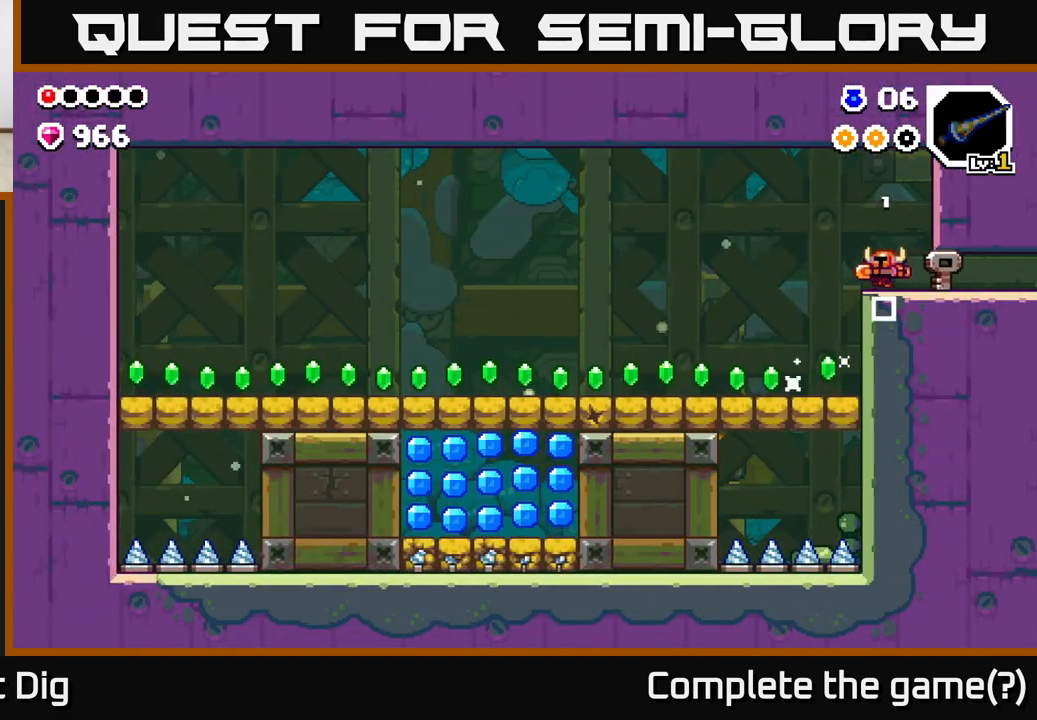
{"buttons": [], "left_stick": "left", "right_stick": "center", "events": []}
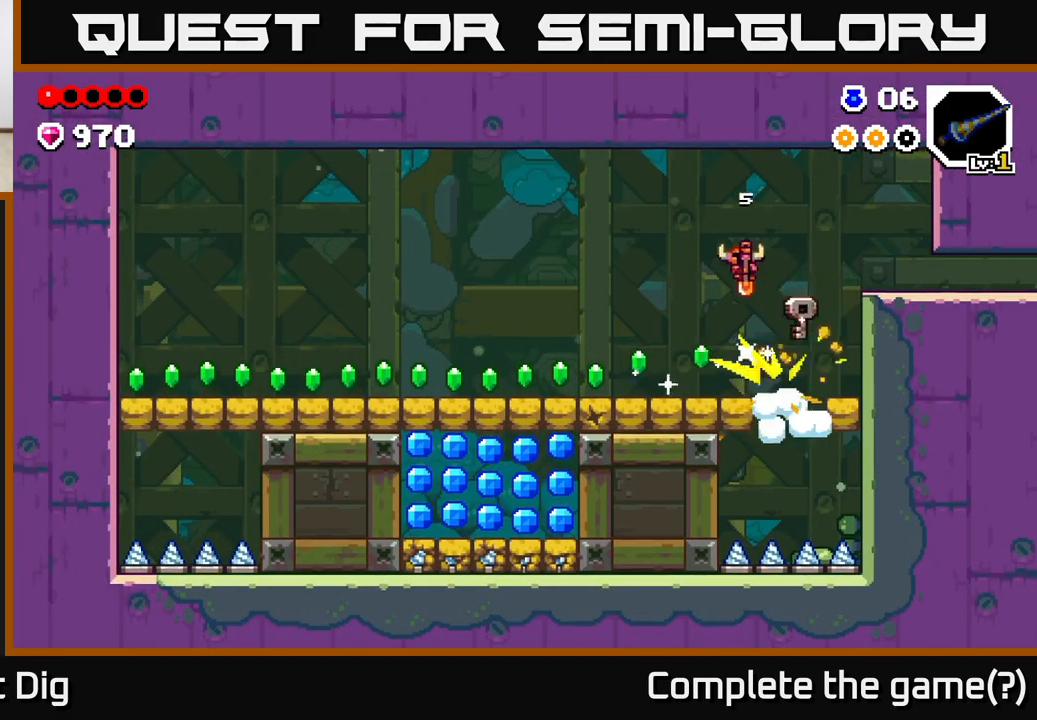
{"buttons": [], "left_stick": "left", "right_stick": "center", "events": []}
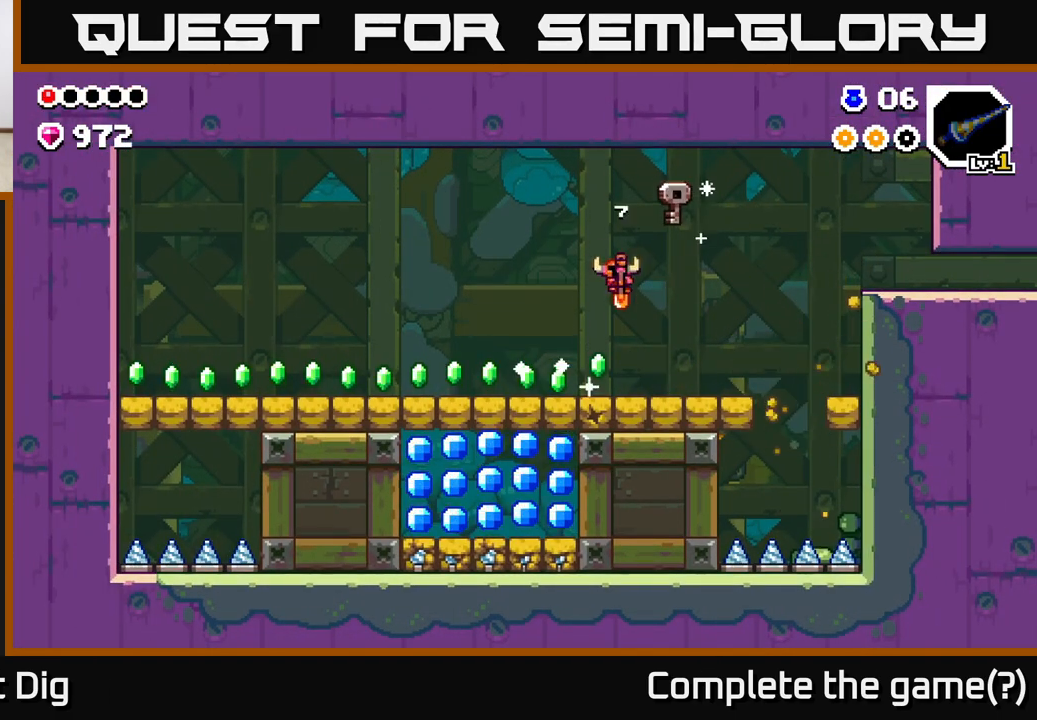
{"buttons": [], "left_stick": "left", "right_stick": "center", "events": []}
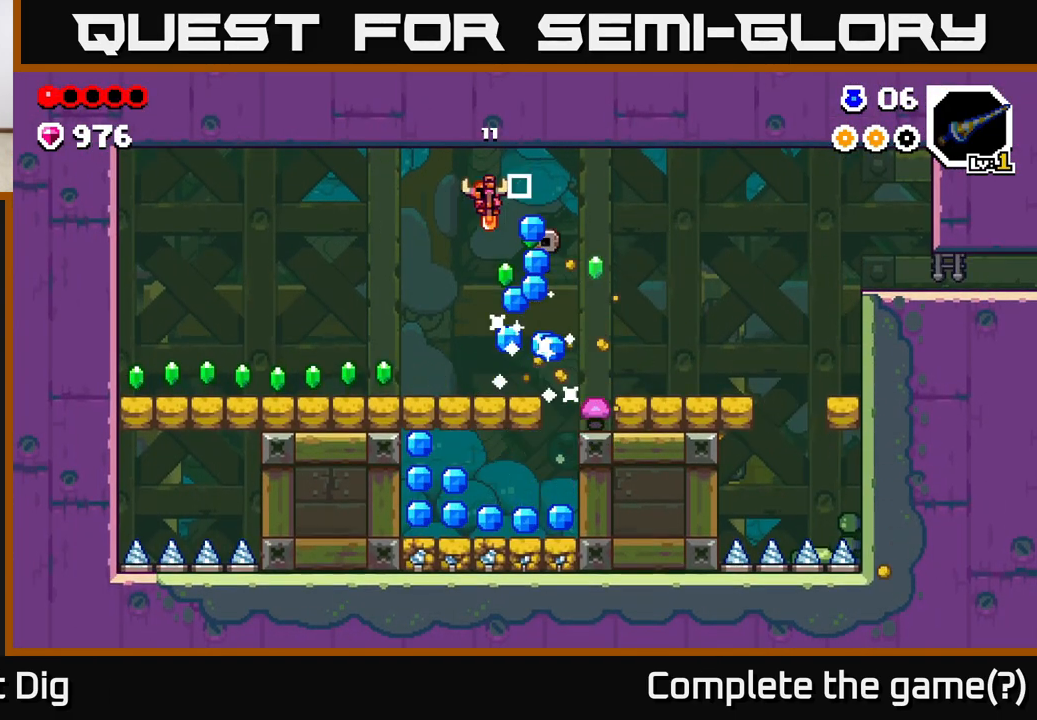
{"buttons": [], "left_stick": "left", "right_stick": "center", "events": []}
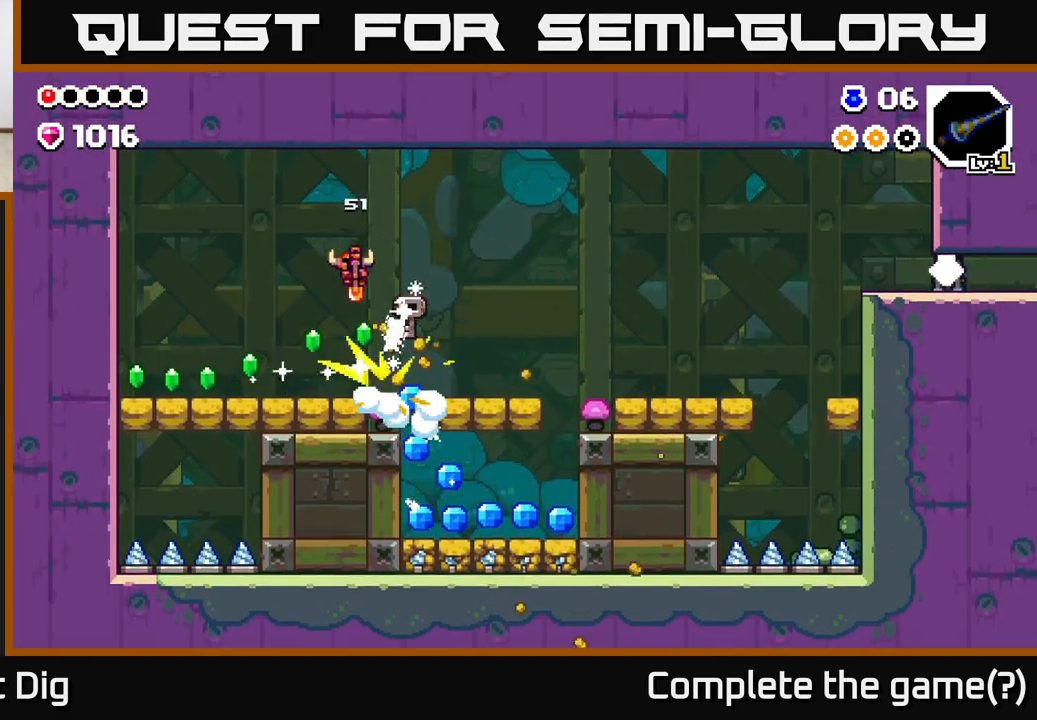
{"buttons": [], "left_stick": "left", "right_stick": "center", "events": []}
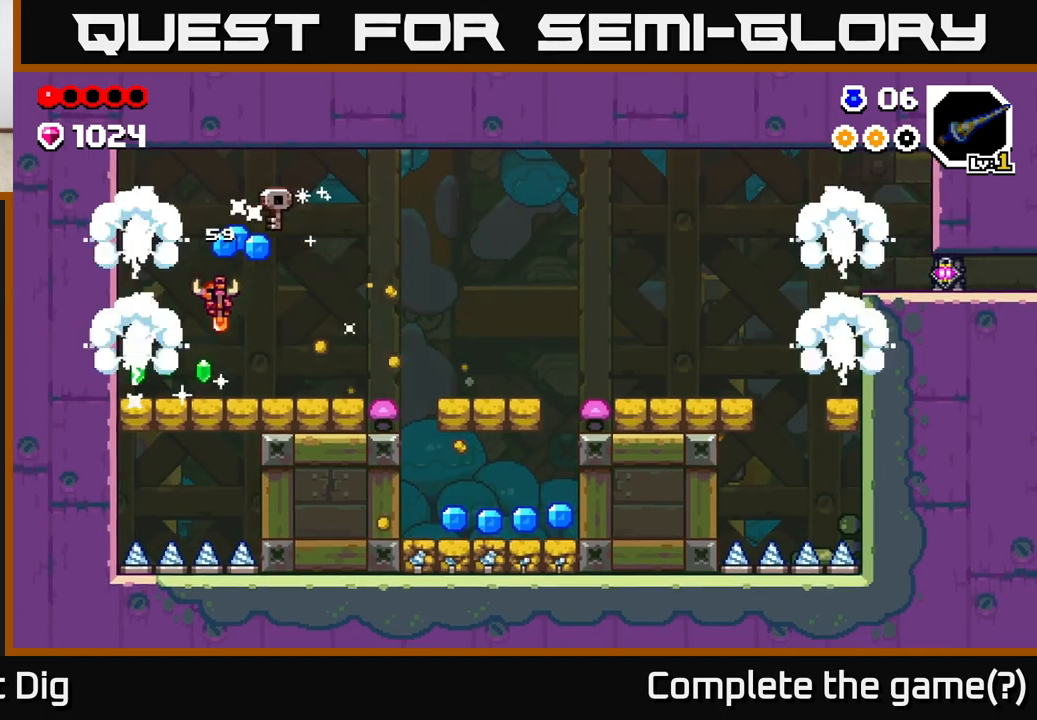
{"buttons": [], "left_stick": "right", "right_stick": "center", "events": [[50, "left_stick", "right"]]}
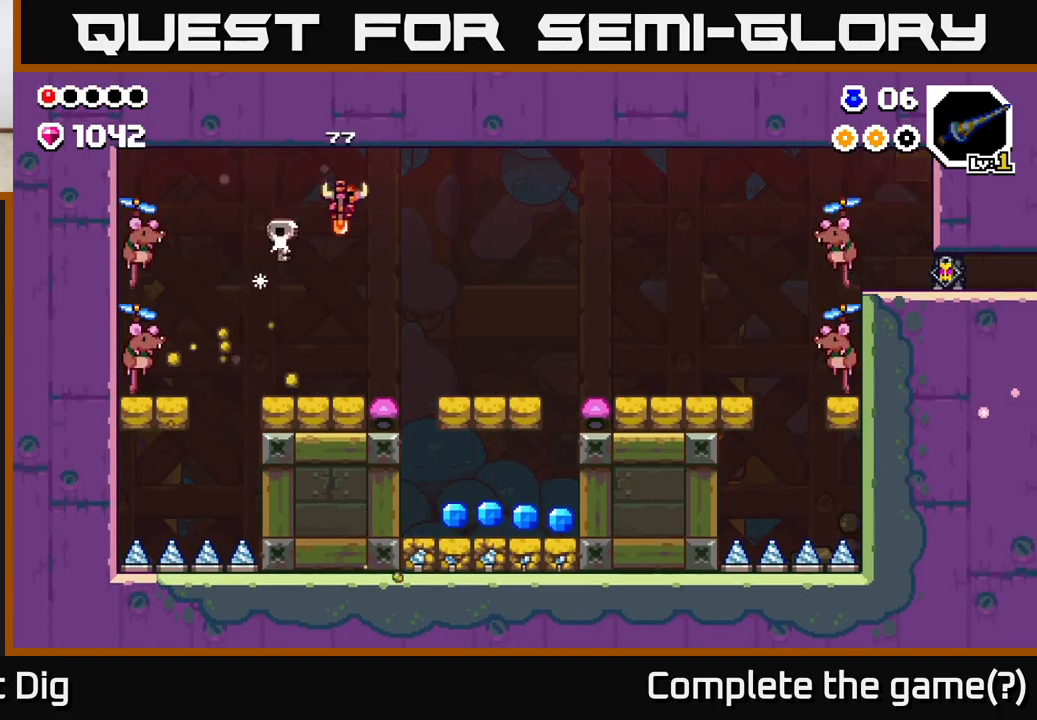
{"buttons": [], "left_stick": "right", "right_stick": "center", "events": []}
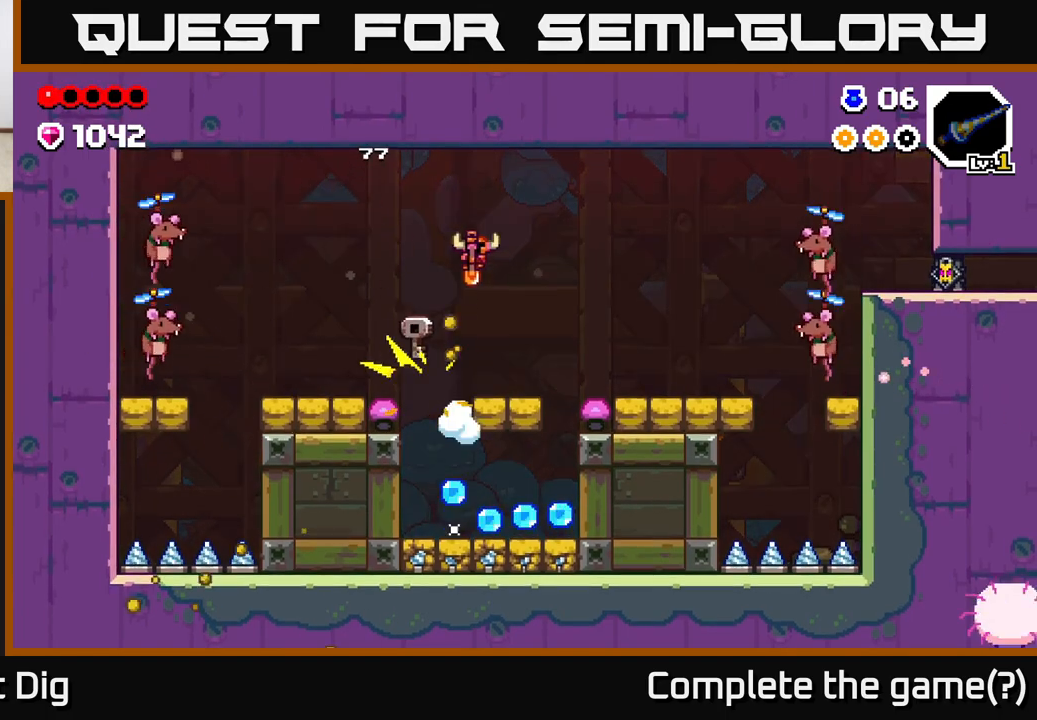
{"buttons": [], "left_stick": "center", "right_stick": "center", "events": [[333, "left_stick", "center"]]}
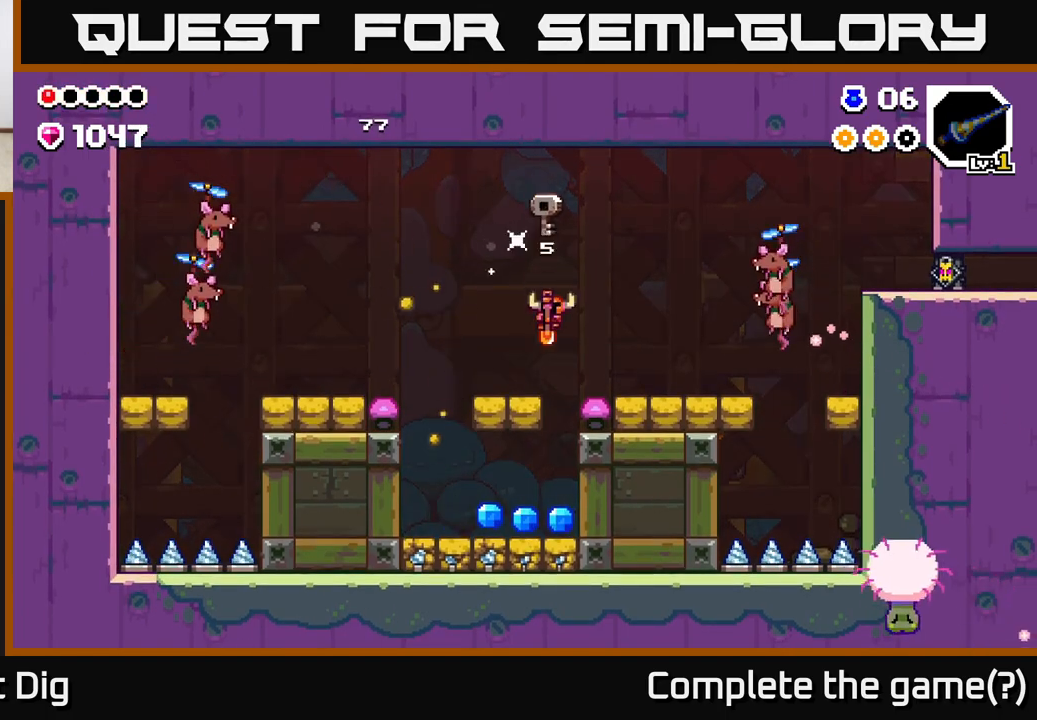
{"buttons": [], "left_stick": "right", "right_stick": "center", "events": [[17, "left_stick", "left"], [200, "left_stick", "right"]]}
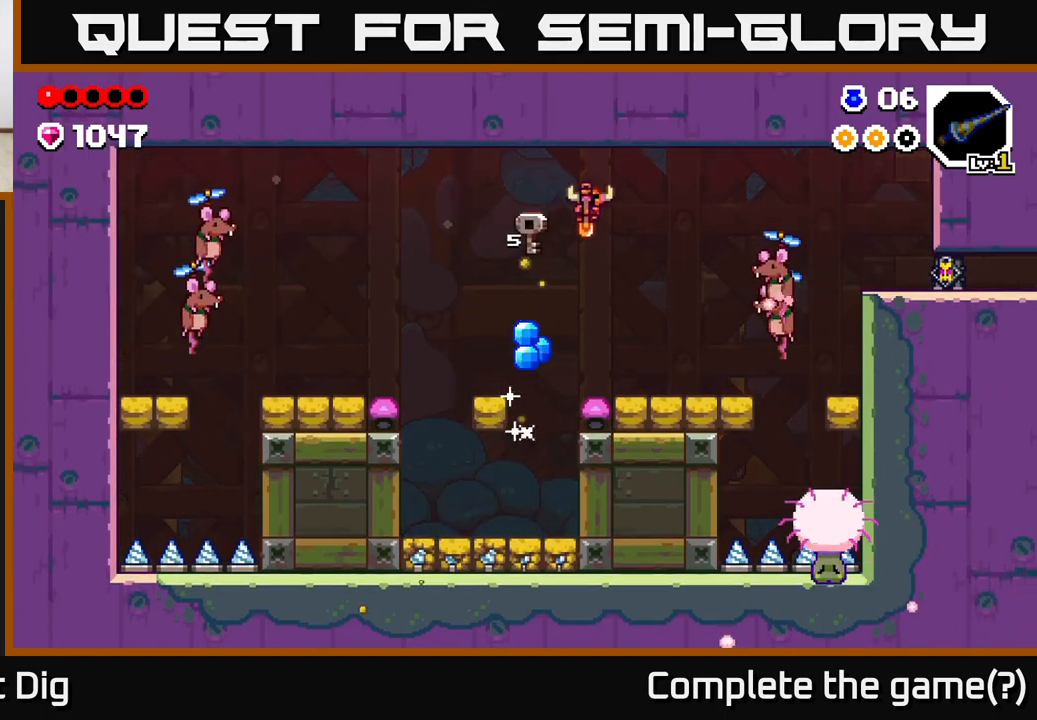
{"buttons": ["X"], "left_stick": "center", "right_stick": "center", "events": [[183, "X", "down"], [233, "left_stick", "center"], [300, "X", "up"], [450, "X", "down"]]}
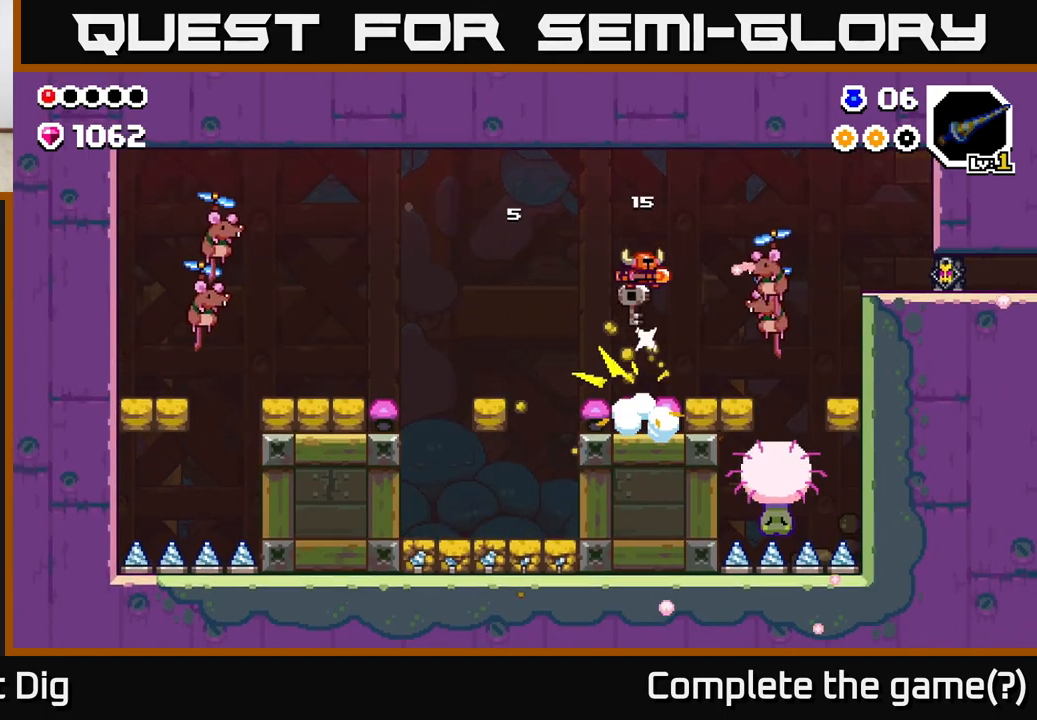
{"buttons": [], "left_stick": "left", "right_stick": "center", "events": [[50, "X", "up"], [383, "left_stick", "left"]]}
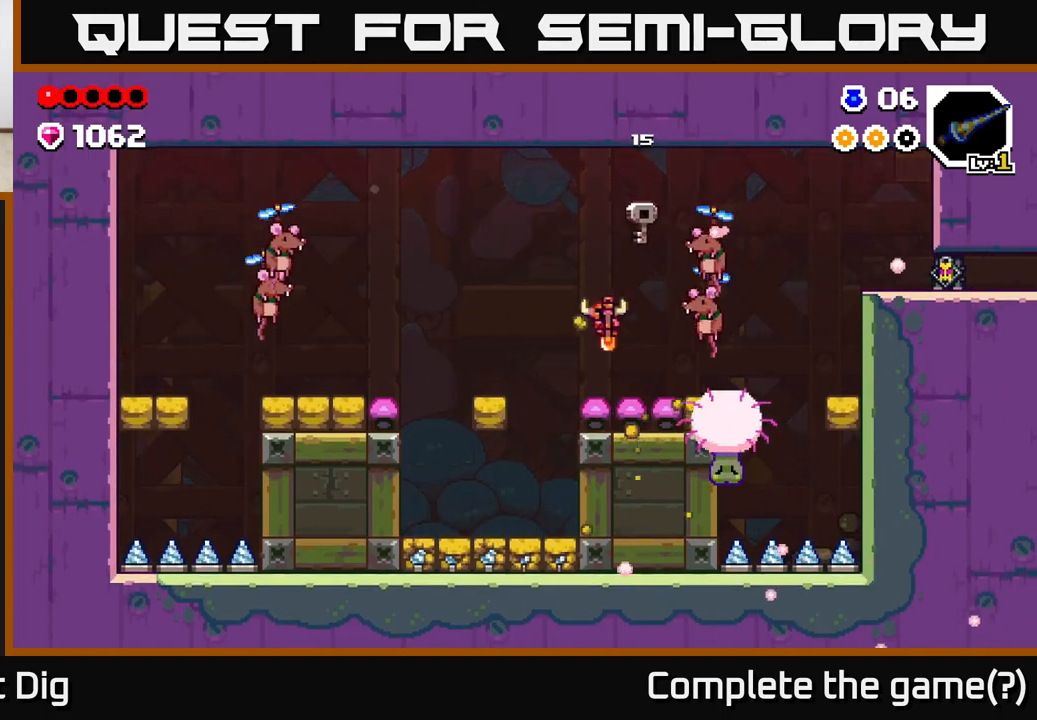
{"buttons": ["A"], "left_stick": "right", "right_stick": "center", "events": [[50, "left_stick", "center"], [117, "A", "down"], [200, "left_stick", "right"]]}
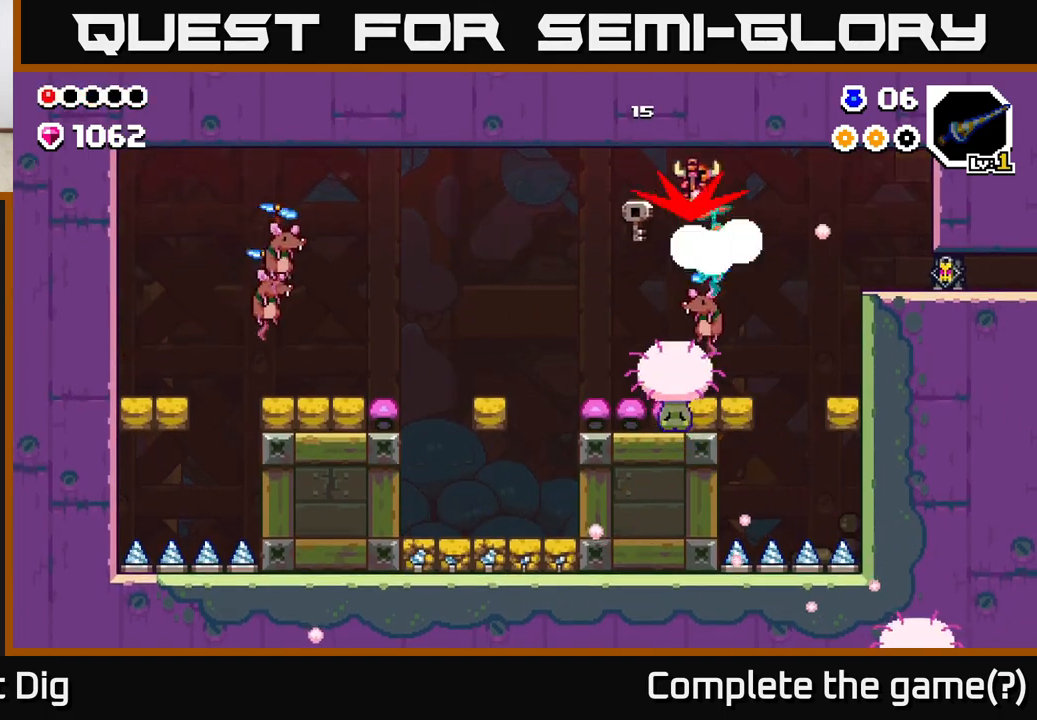
{"buttons": [], "left_stick": "center", "right_stick": "center", "events": [[117, "A", "up"], [167, "left_stick", "center"], [317, "left_stick", "left"], [467, "left_stick", "center"]]}